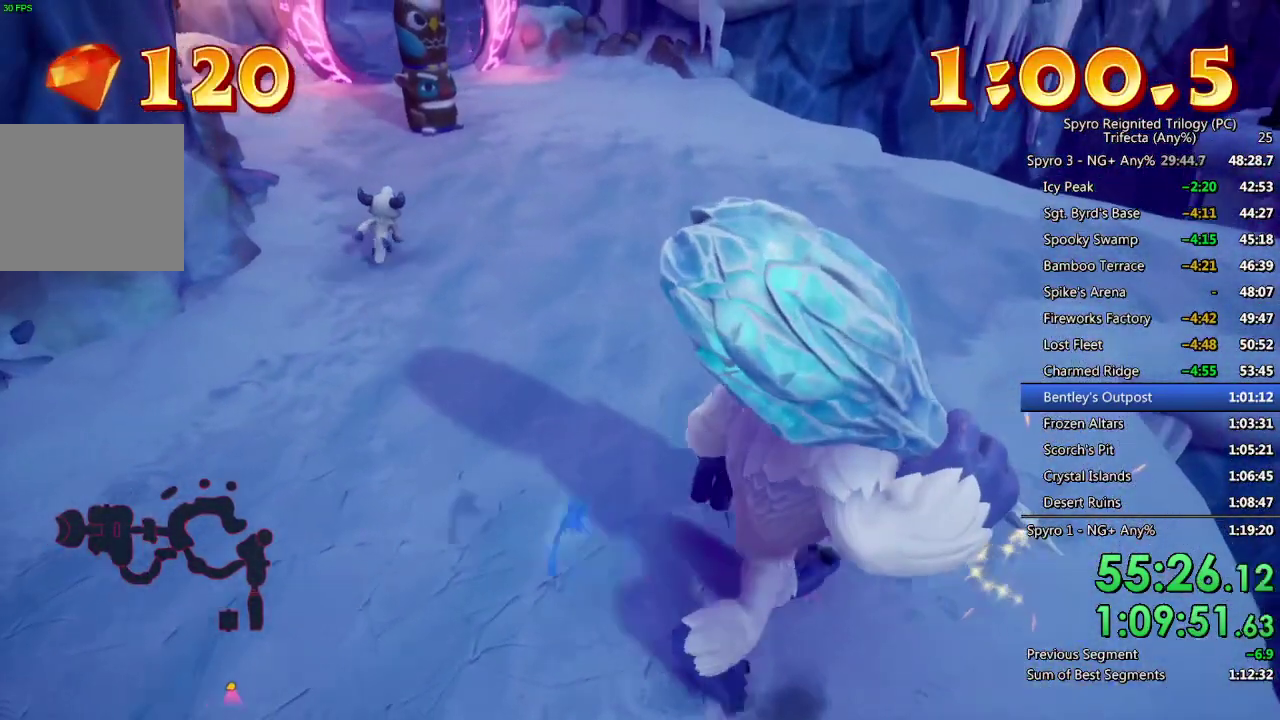
Gameplay with a controller (PlayStation layout); each line is a JSON object with the inputs held at the frame after it. "events" lists button and stick changes between this image and that frame as [ms after this image, input, new state], when the widget could be followed in between.
{"buttons": [], "left_stick": "up", "right_stick": "center", "events": [[133, "left_stick", "up"]]}
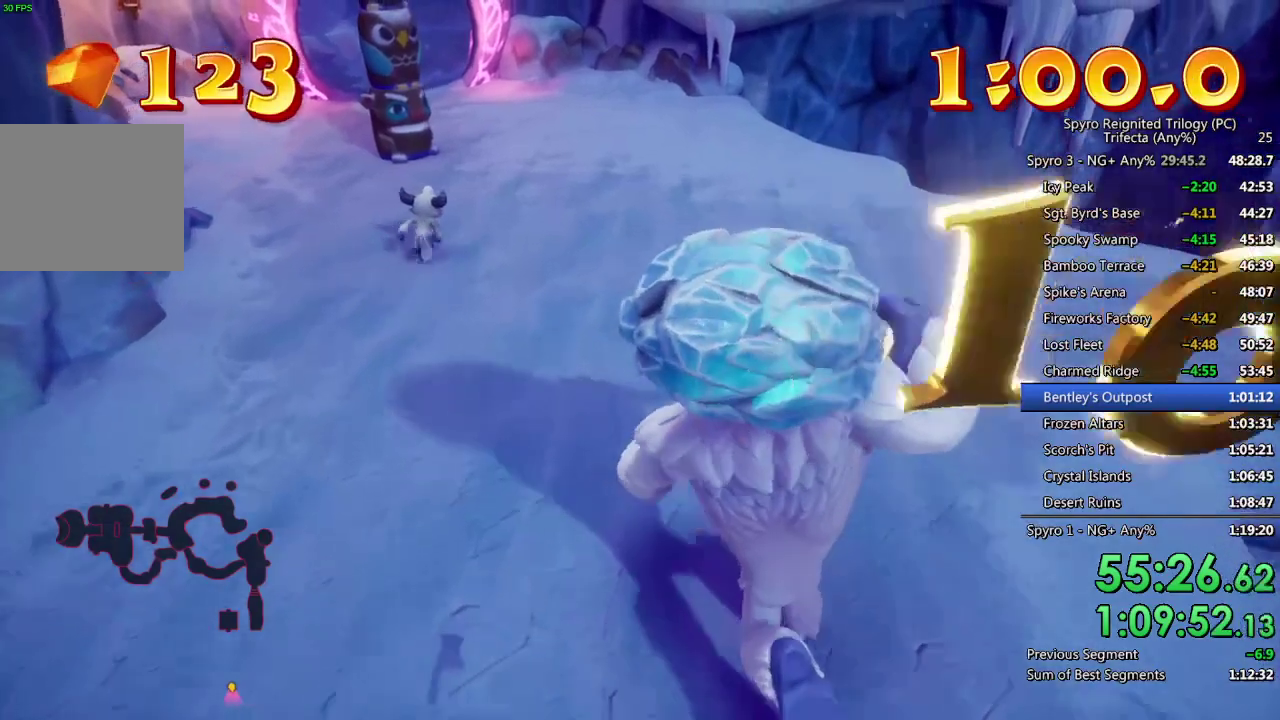
{"buttons": [], "left_stick": "up", "right_stick": "center", "events": [[50, "right_stick", "right"], [183, "right_stick", "center"]]}
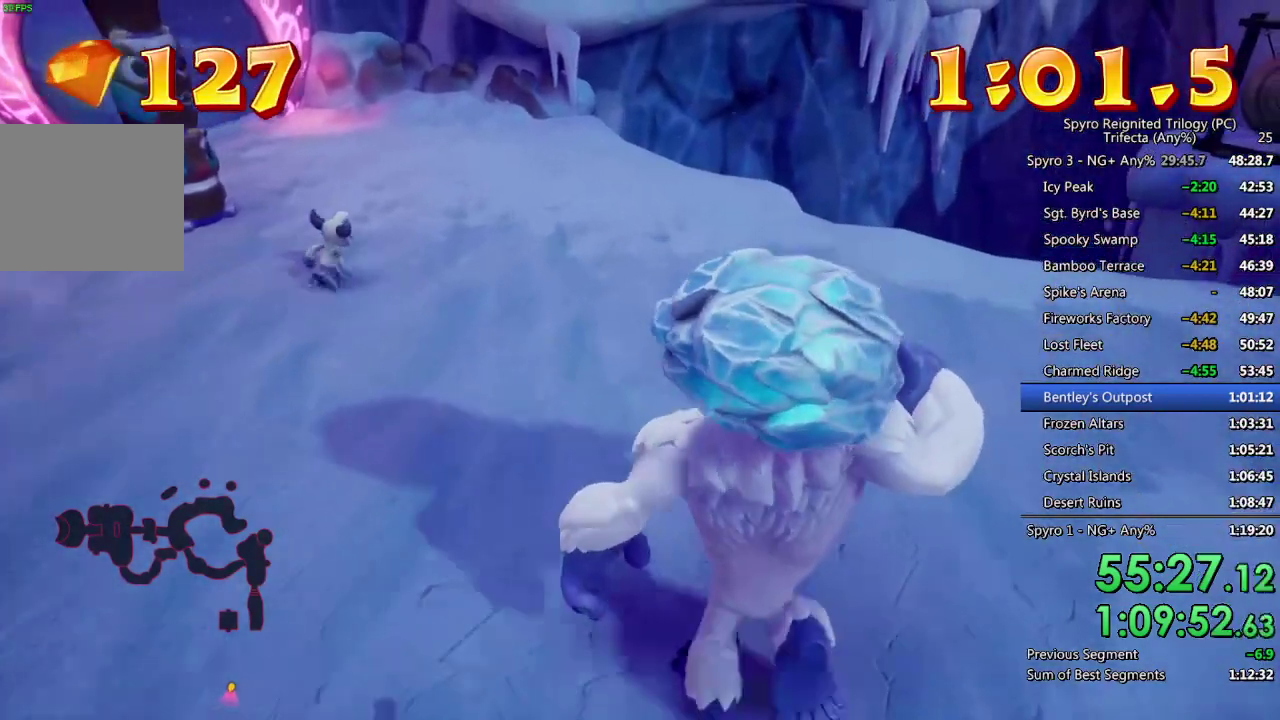
{"buttons": [], "left_stick": "up-right", "right_stick": "center", "events": [[67, "right_stick", "right"], [133, "right_stick", "center"], [233, "left_stick", "center"], [383, "left_stick", "up-right"]]}
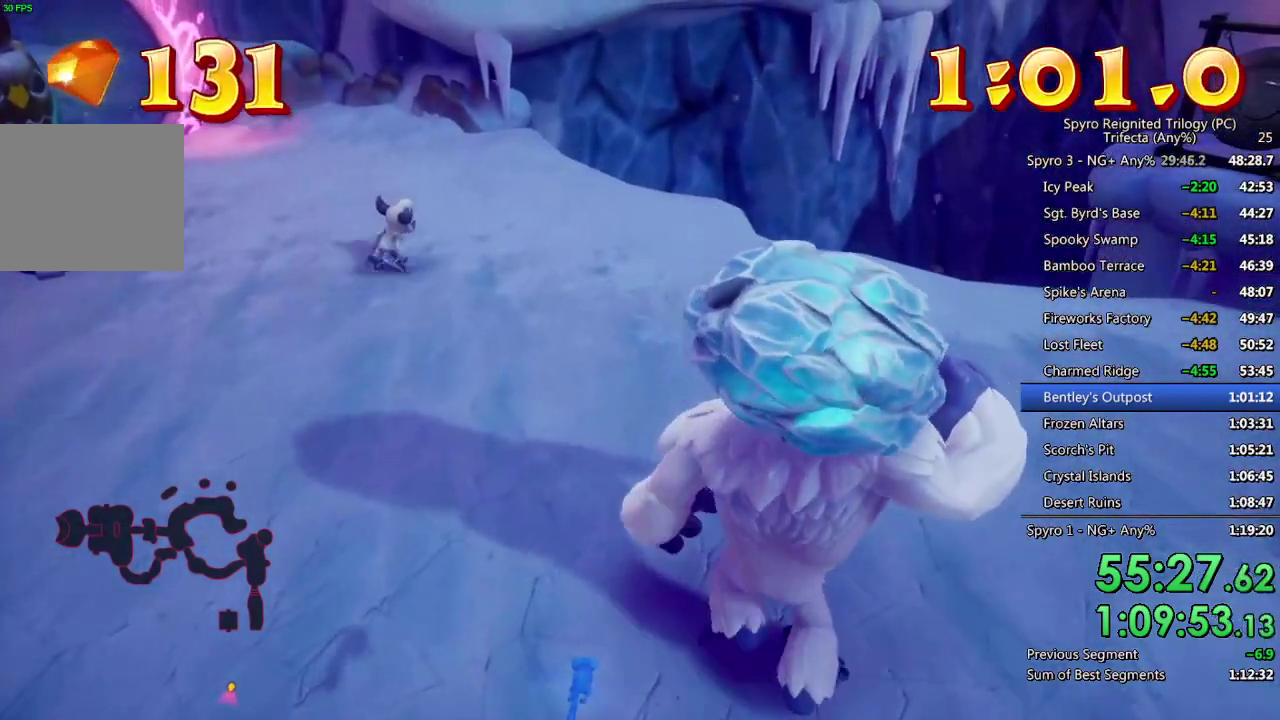
{"buttons": [], "left_stick": "up", "right_stick": "center", "events": [[17, "right_stick", "down-right"], [117, "right_stick", "center"], [183, "left_stick", "up"], [267, "left_stick", "center"], [450, "left_stick", "up"]]}
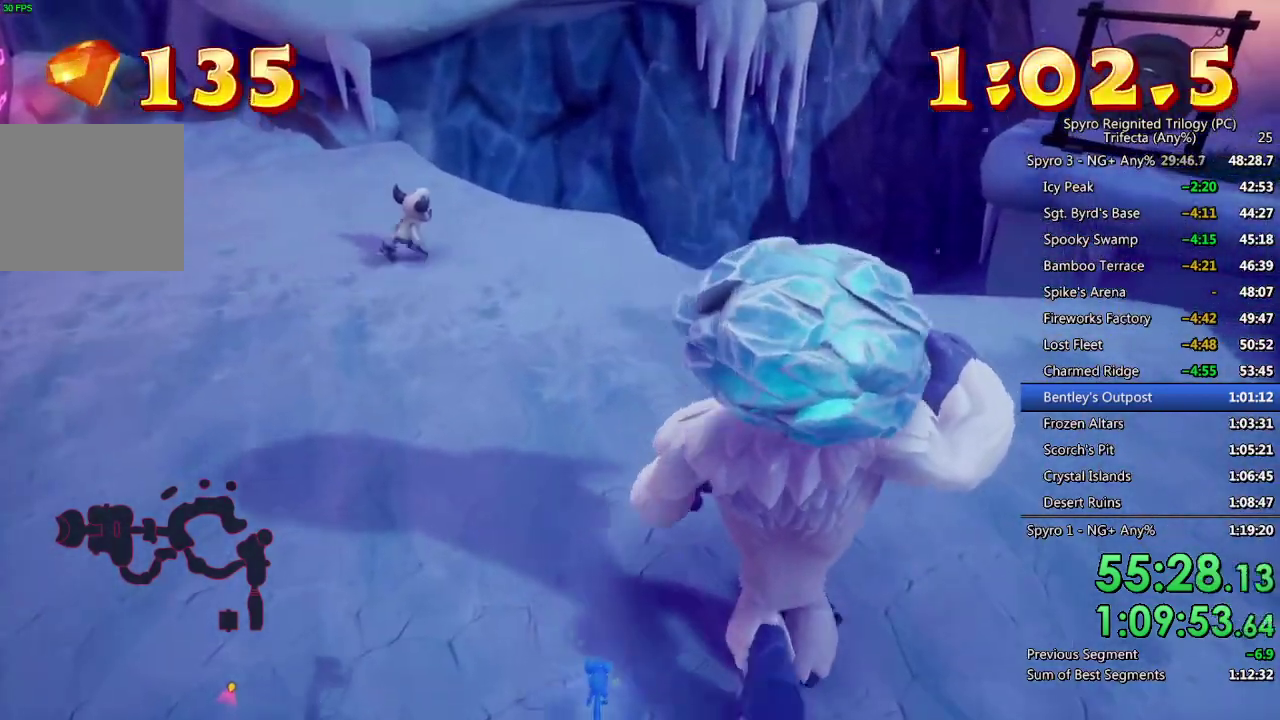
{"buttons": [], "left_stick": "up", "right_stick": "center", "events": [[33, "left_stick", "up-right"], [133, "left_stick", "center"], [150, "right_stick", "down-right"], [250, "right_stick", "center"], [400, "left_stick", "up"]]}
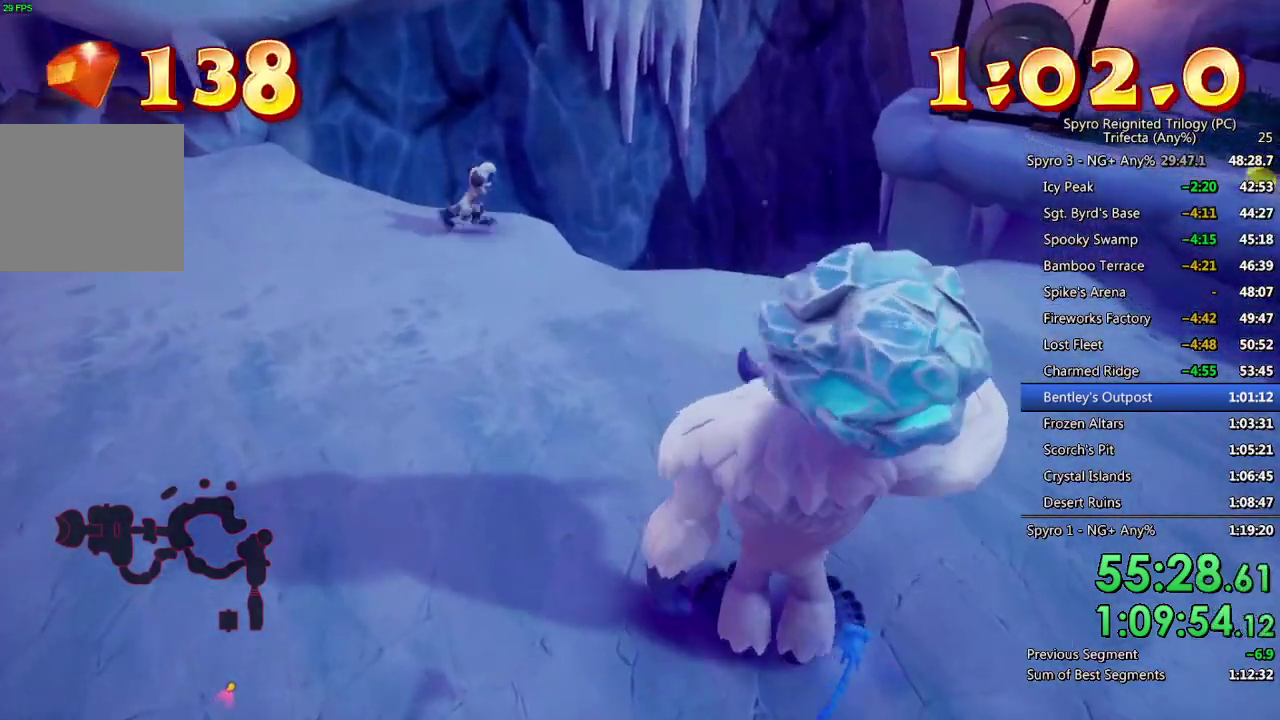
{"buttons": [], "left_stick": "center", "right_stick": "center", "events": [[100, "right_stick", "left"], [200, "right_stick", "center"], [467, "left_stick", "center"]]}
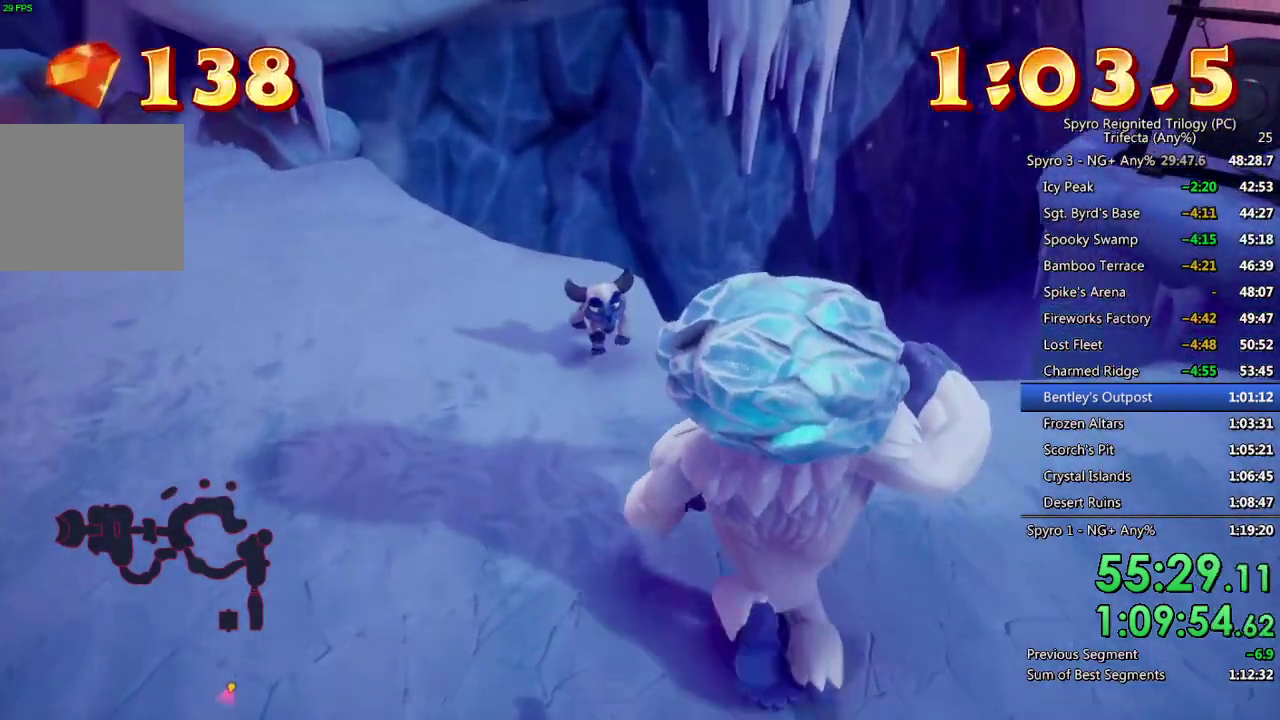
{"buttons": [], "left_stick": "up", "right_stick": "center", "events": [[100, "left_stick", "up"], [333, "left_stick", "up-left"], [467, "left_stick", "up"]]}
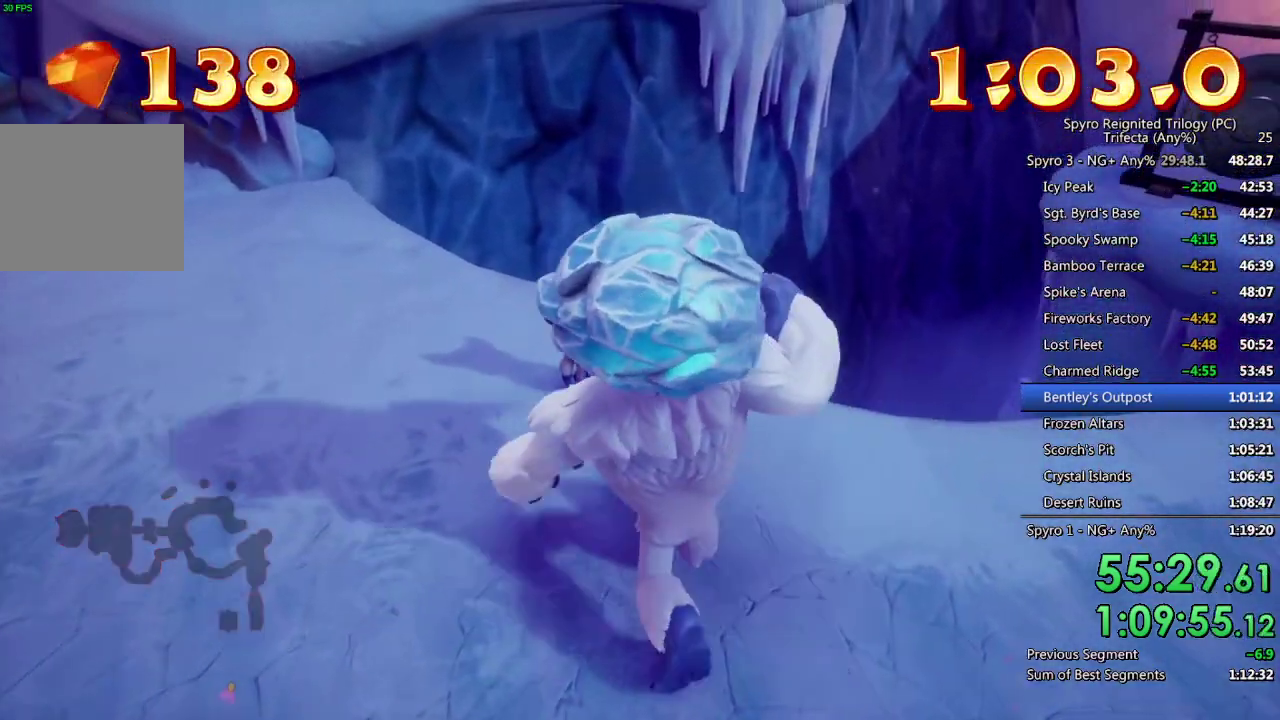
{"buttons": ["CROSS"], "left_stick": "center", "right_stick": "center", "events": [[83, "left_stick", "center"], [117, "CROSS", "down"], [183, "CROSS", "up"], [233, "CROSS", "down"], [300, "CROSS", "up"], [367, "CROSS", "down"], [433, "CROSS", "up"], [483, "CROSS", "down"]]}
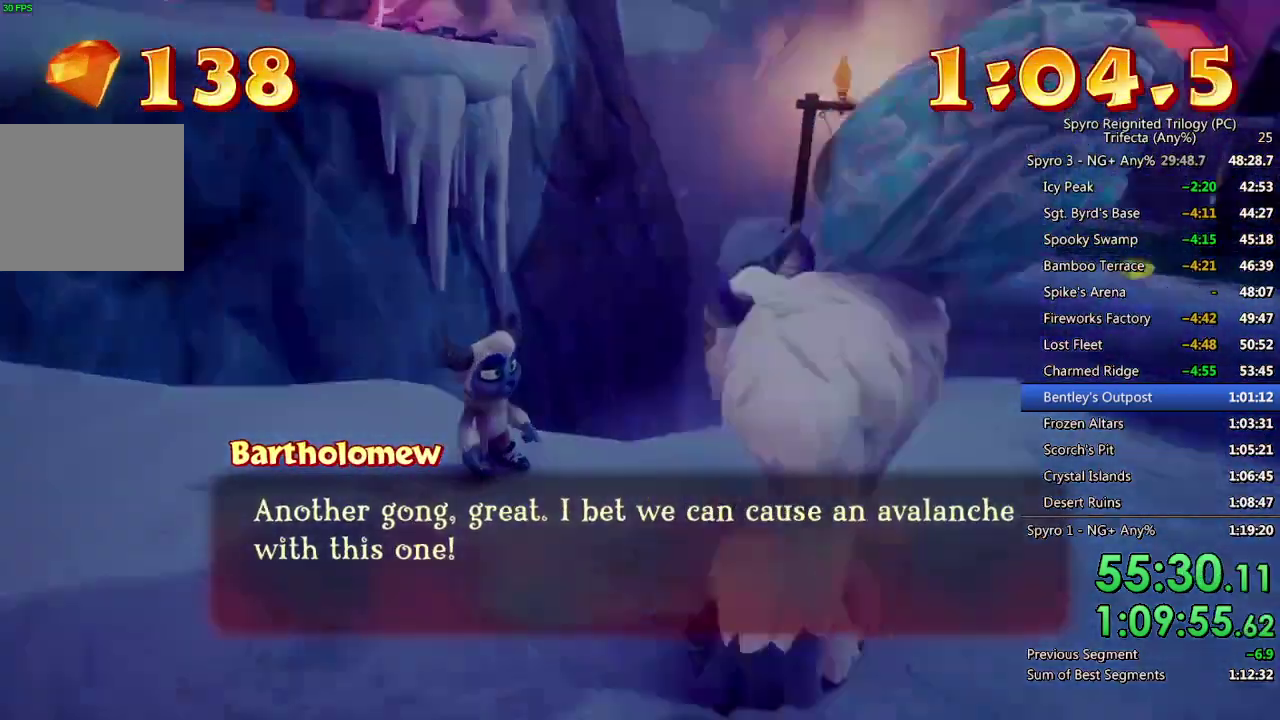
{"buttons": [], "left_stick": "center", "right_stick": "center", "events": [[50, "CROSS", "up"], [100, "CROSS", "down"], [183, "CROSS", "up"]]}
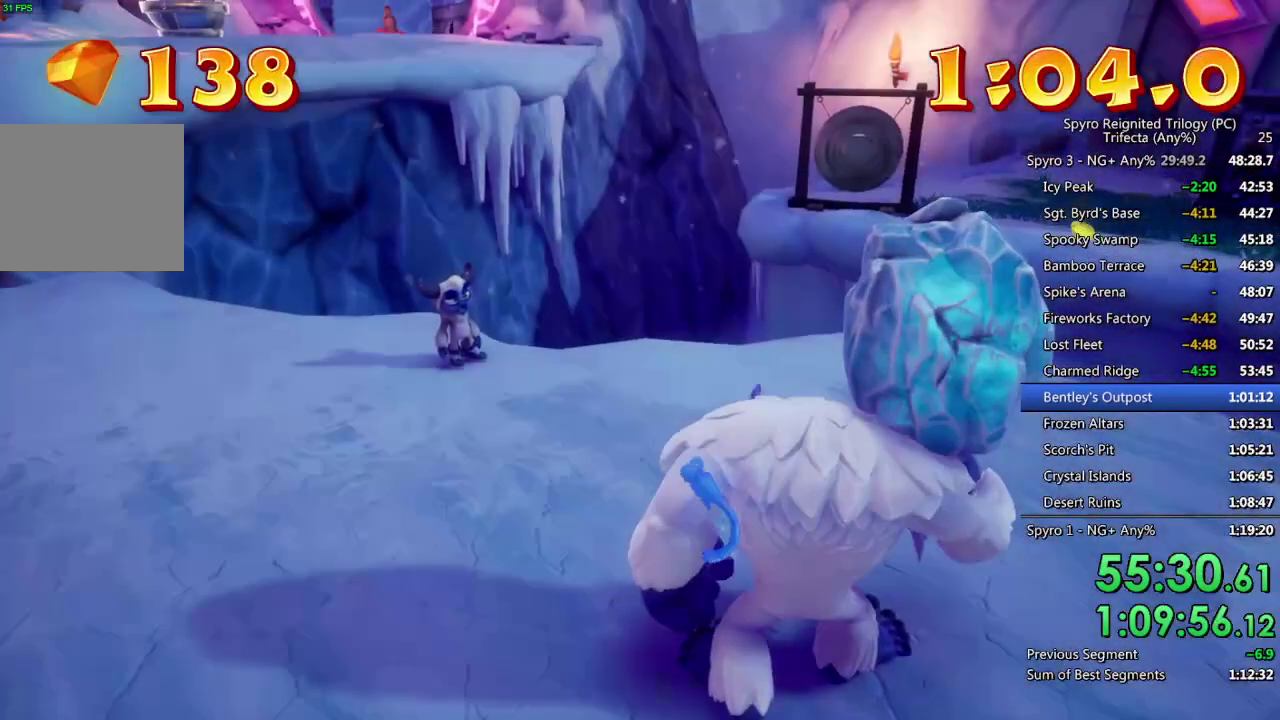
{"buttons": [], "left_stick": "center", "right_stick": "center", "events": []}
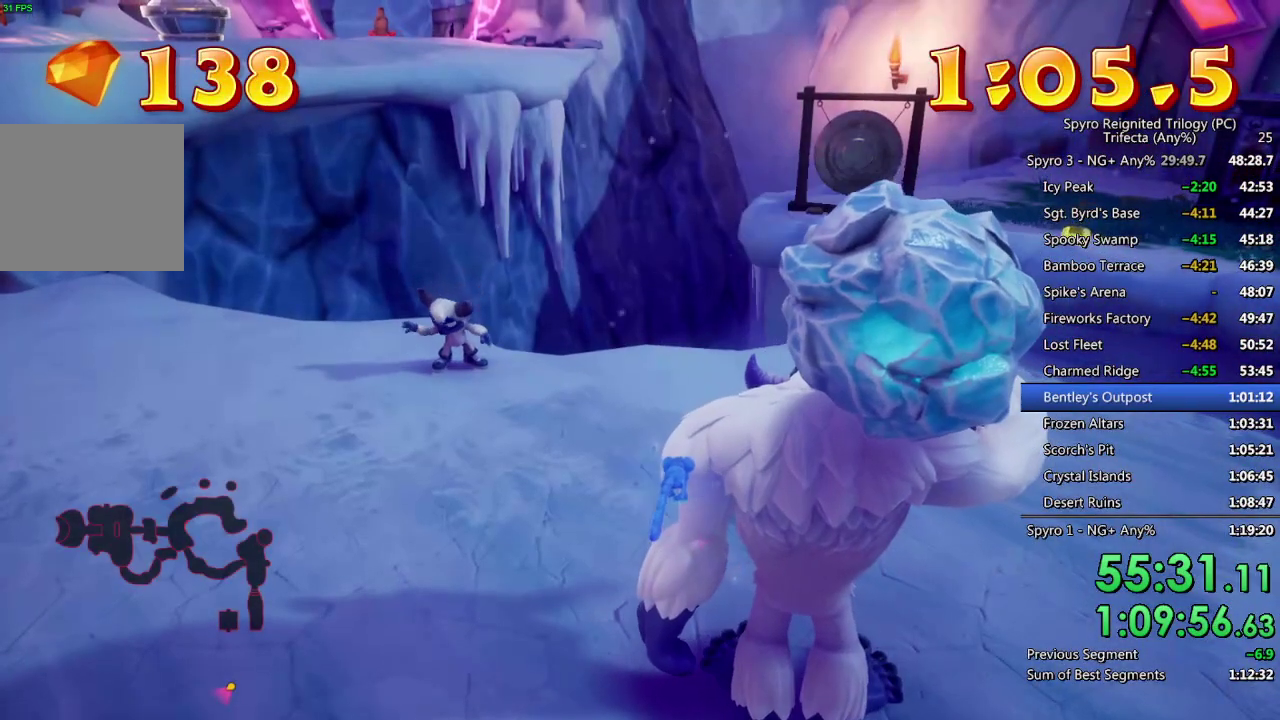
{"buttons": [], "left_stick": "center", "right_stick": "center", "events": []}
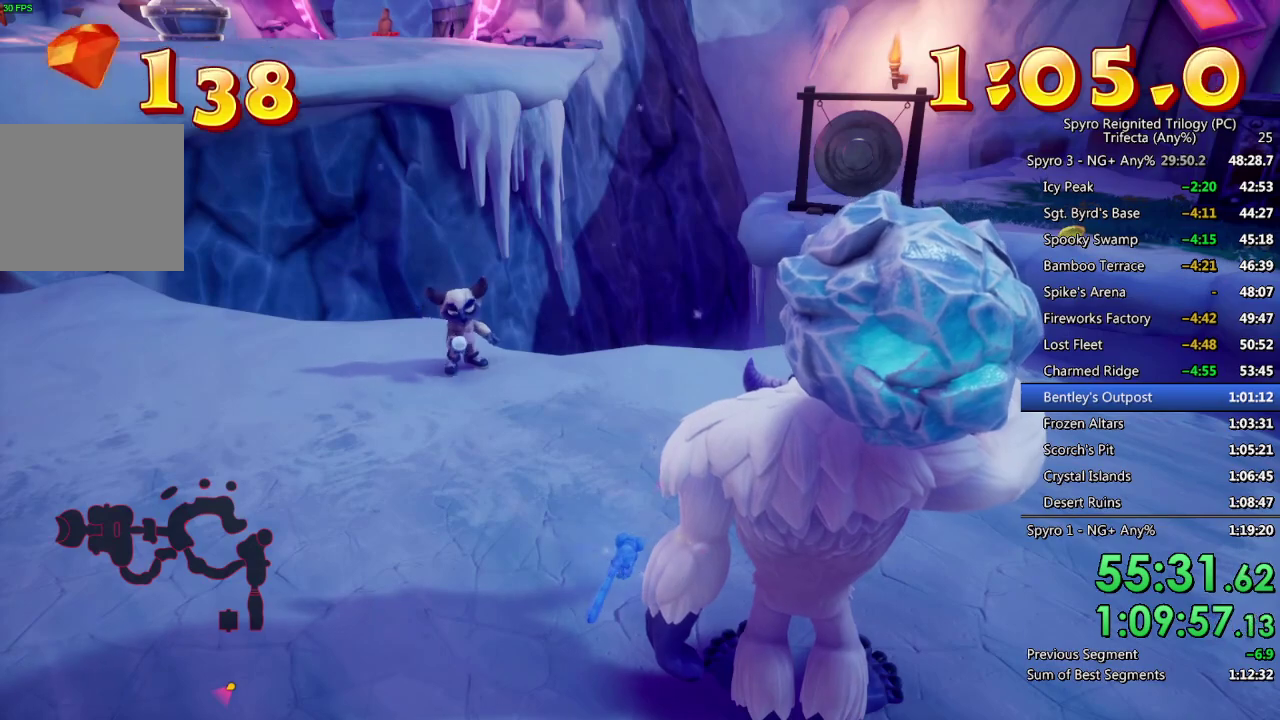
{"buttons": [], "left_stick": "center", "right_stick": "center", "events": []}
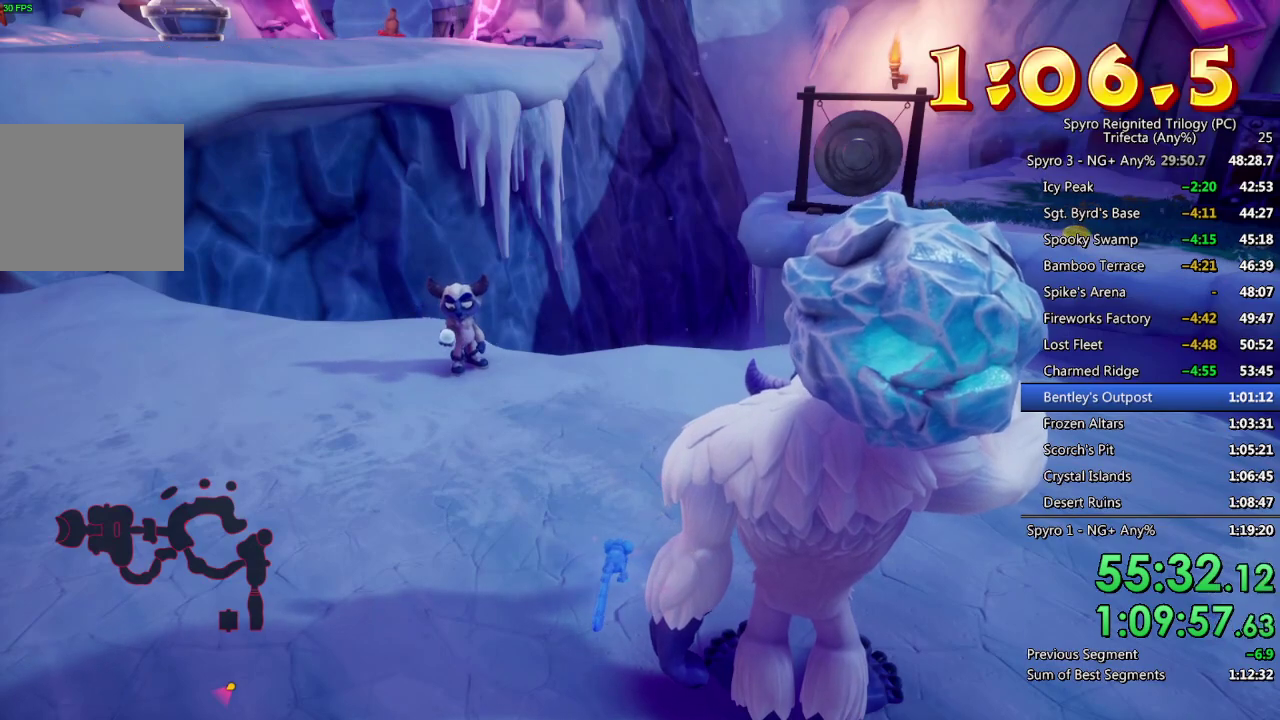
{"buttons": [], "left_stick": "center", "right_stick": "center", "events": []}
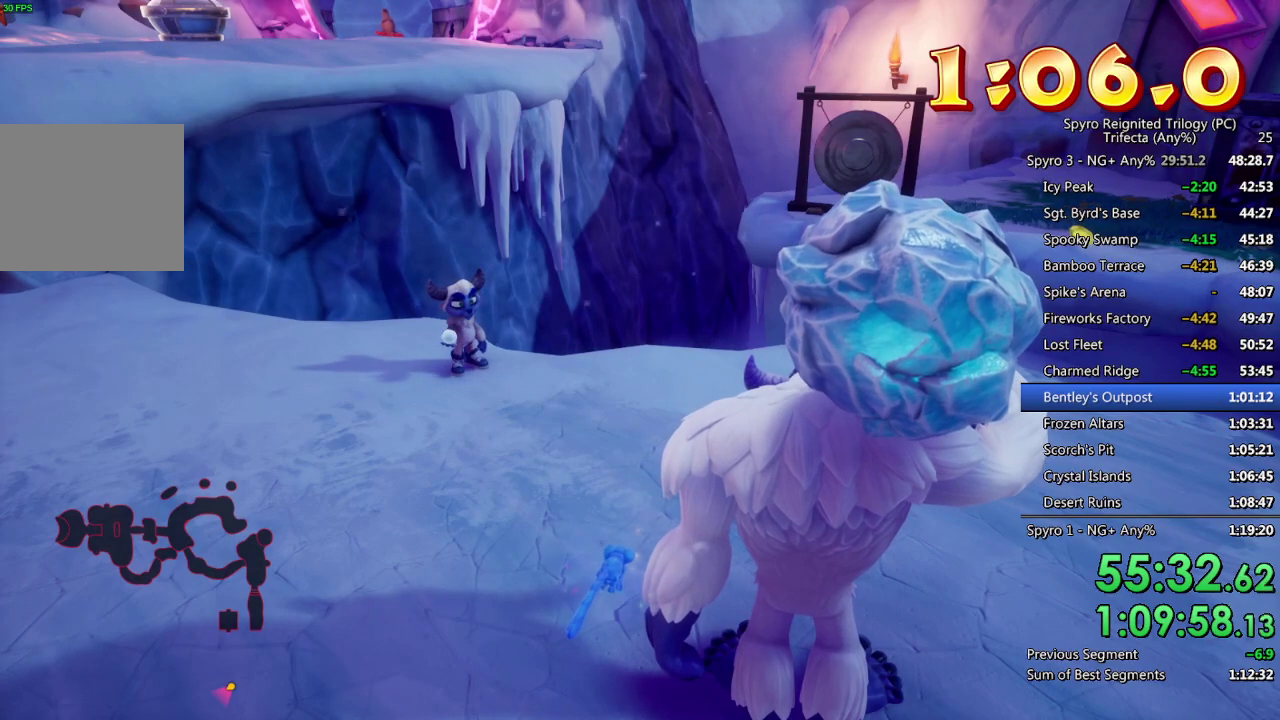
{"buttons": ["SQUARE"], "left_stick": "center", "right_stick": "center", "events": [[367, "SQUARE", "down"]]}
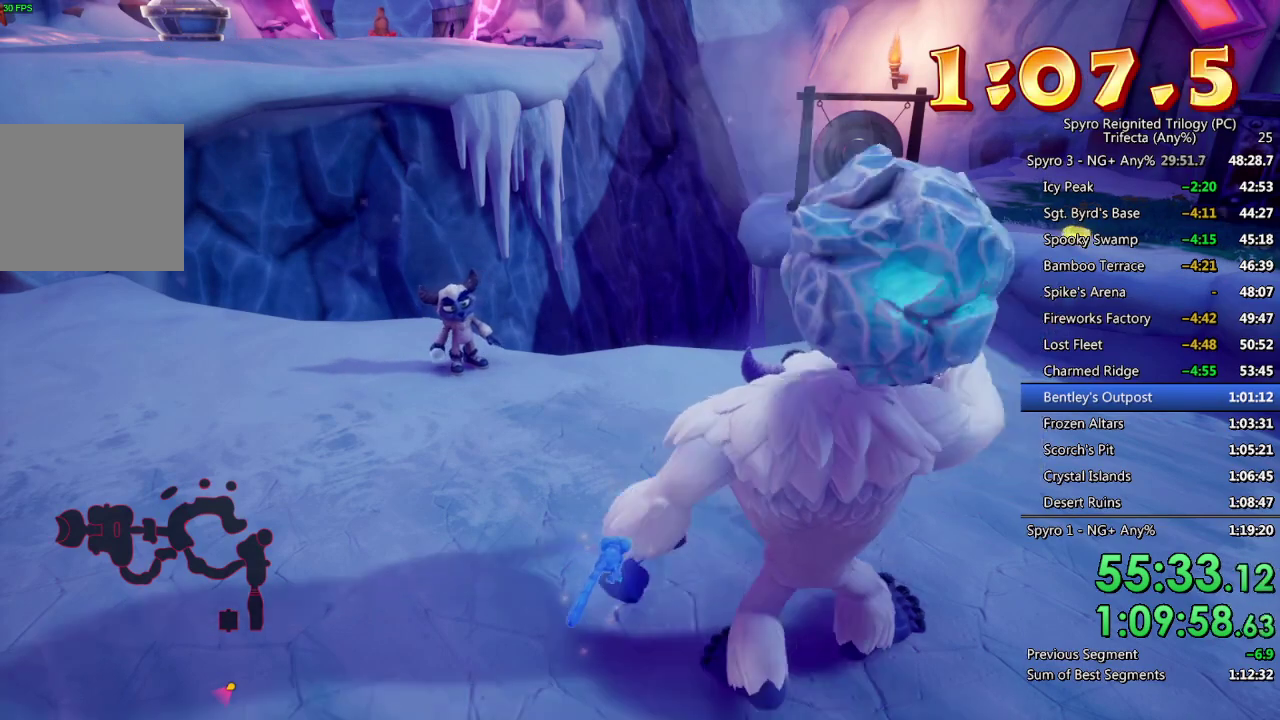
{"buttons": ["SQUARE"], "left_stick": "center", "right_stick": "center", "events": []}
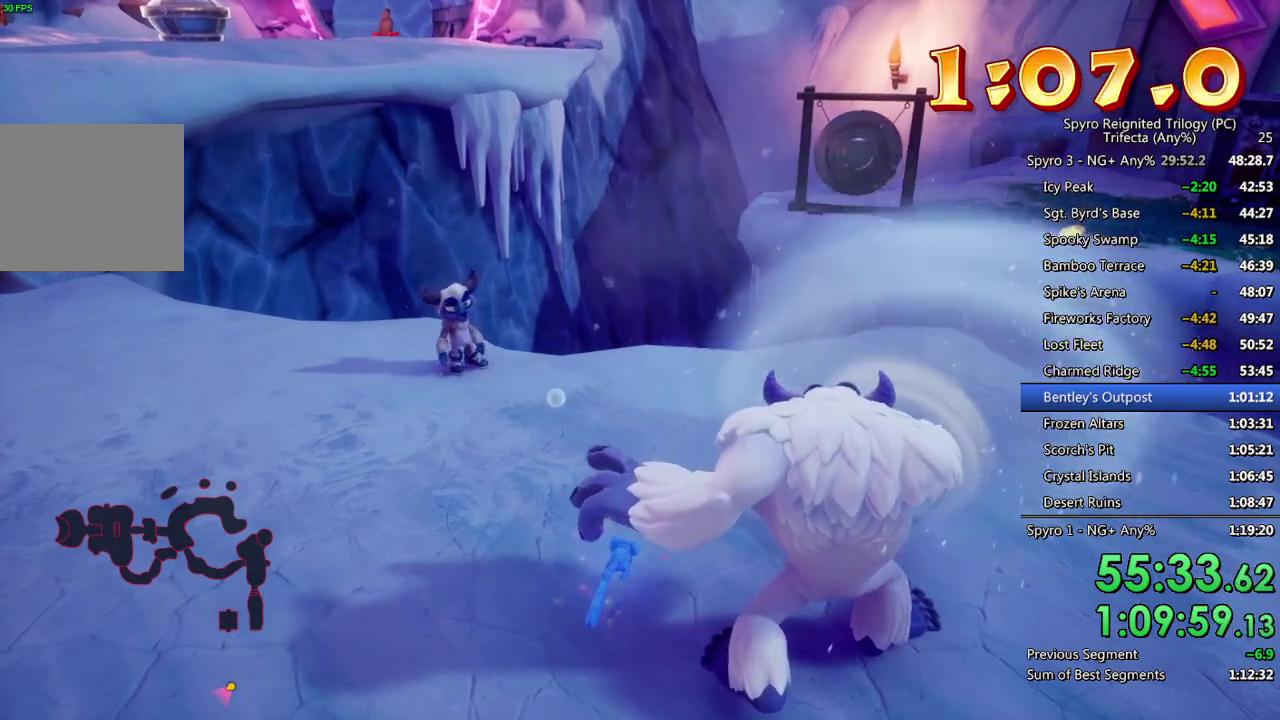
{"buttons": [], "left_stick": "up-right", "right_stick": "center", "events": [[417, "SQUARE", "up"], [417, "left_stick", "up-right"]]}
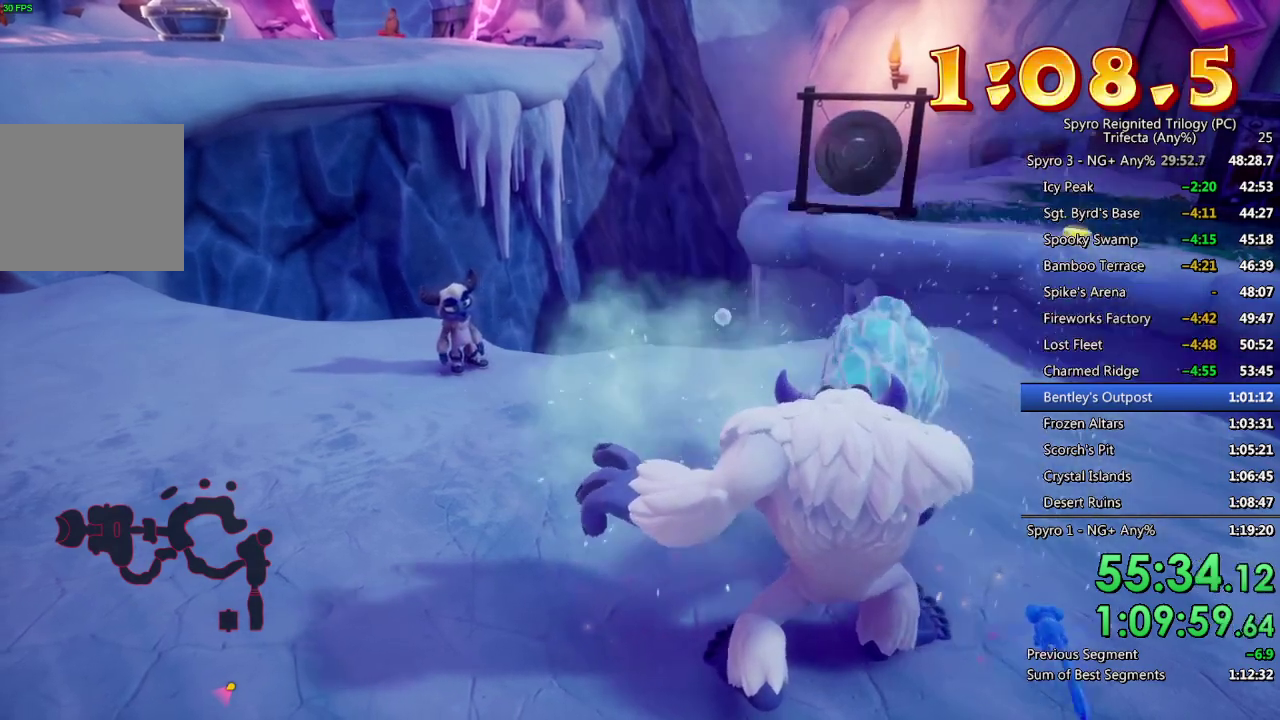
{"buttons": [], "left_stick": "up", "right_stick": "center", "events": [[33, "right_stick", "right"], [117, "left_stick", "up"], [167, "right_stick", "center"]]}
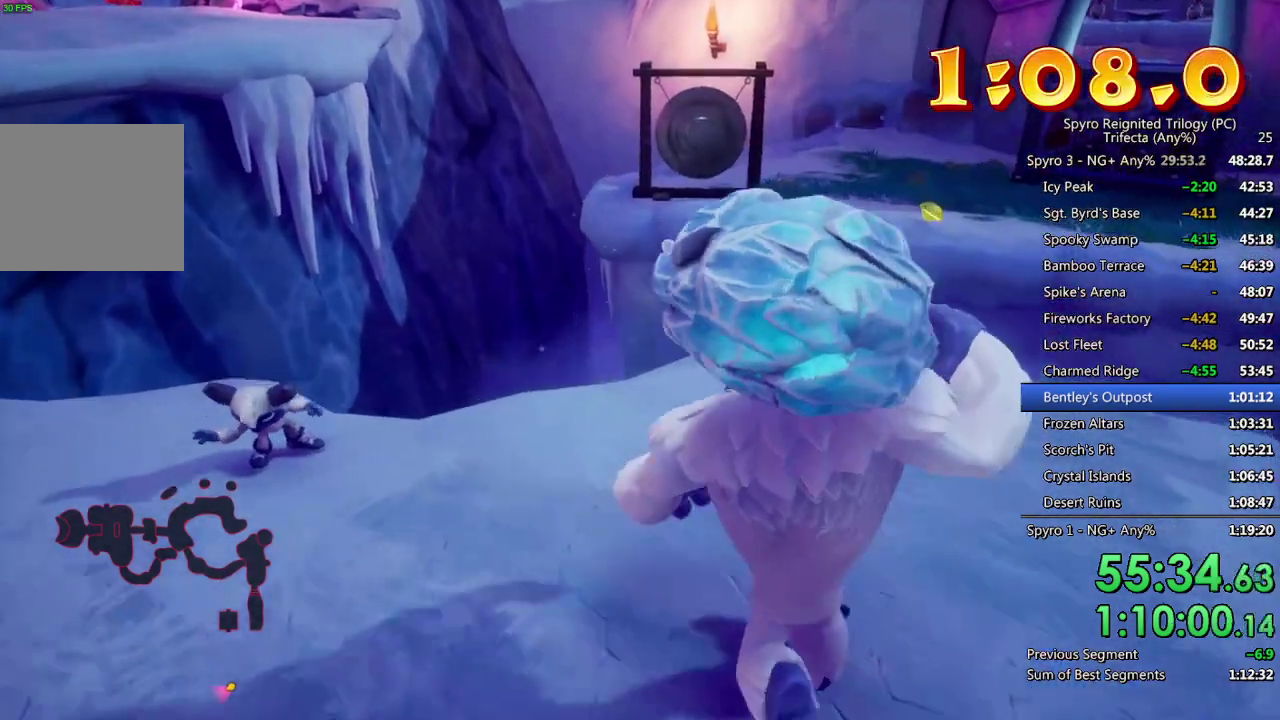
{"buttons": ["CROSS"], "left_stick": "up-right", "right_stick": "center", "events": [[33, "left_stick", "up-right"], [333, "CROSS", "down"]]}
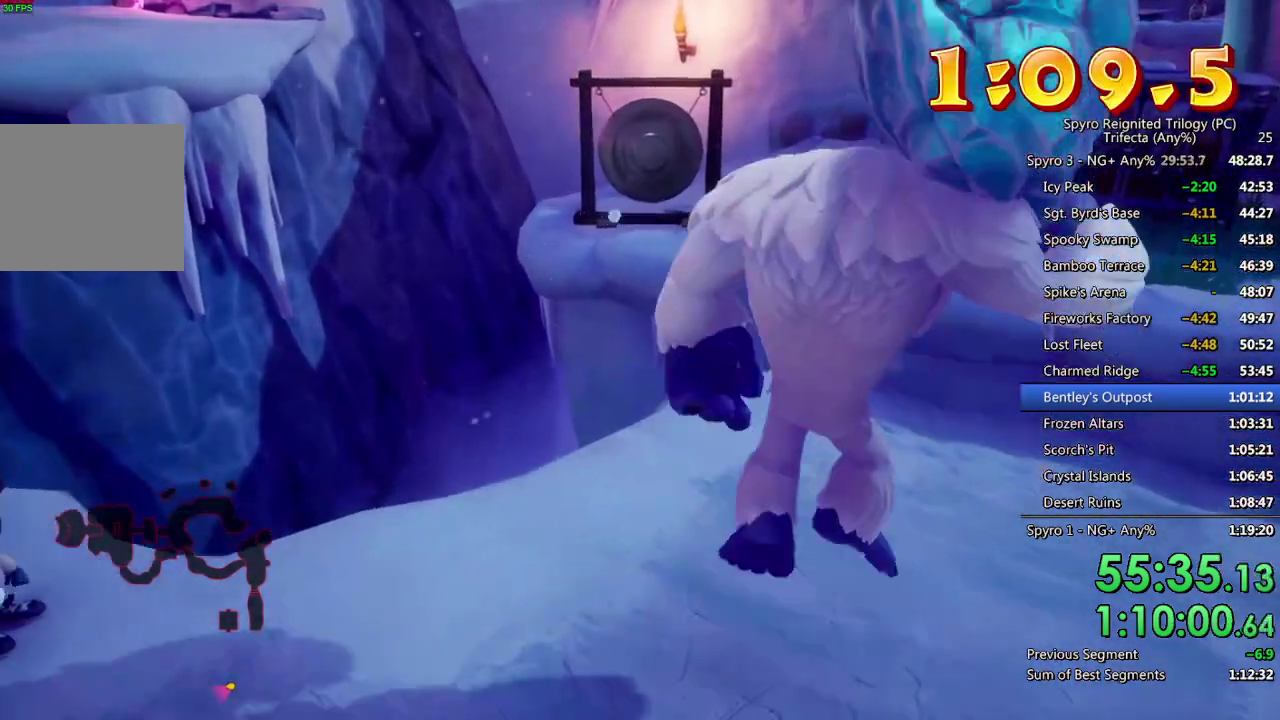
{"buttons": [], "left_stick": "up-right", "right_stick": "center", "events": [[200, "CROSS", "up"]]}
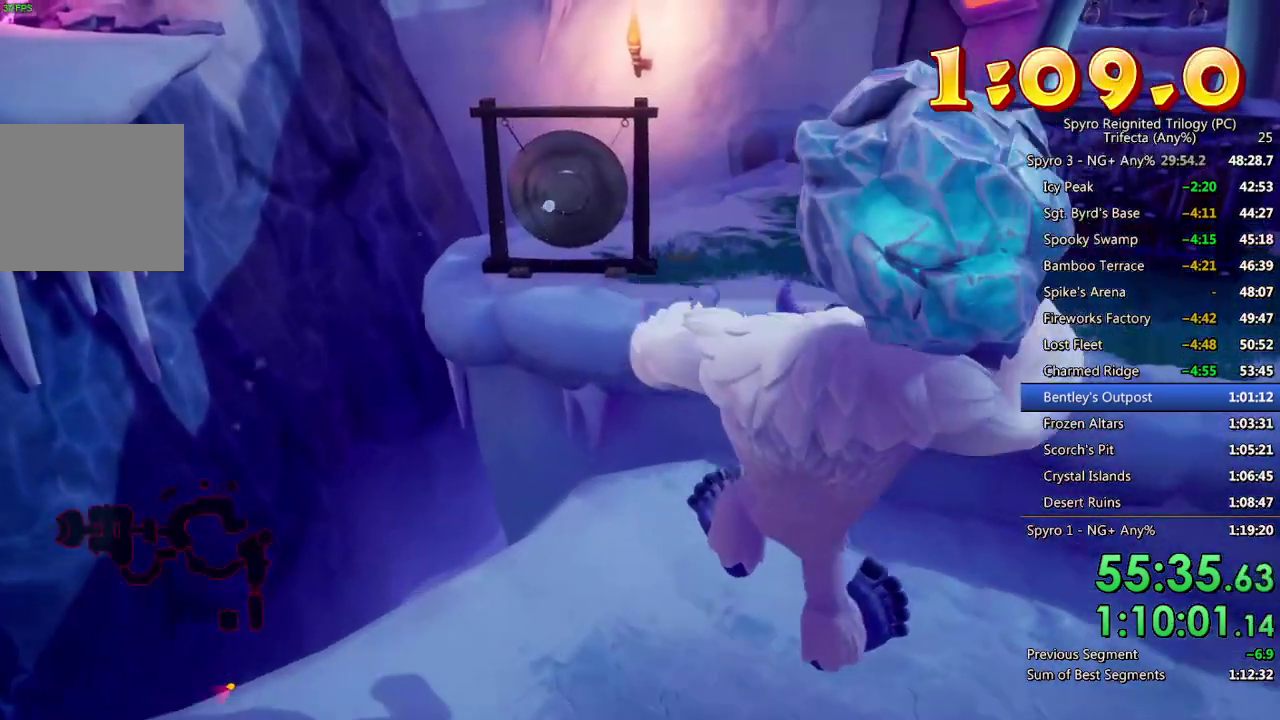
{"buttons": [], "left_stick": "up-right", "right_stick": "center", "events": []}
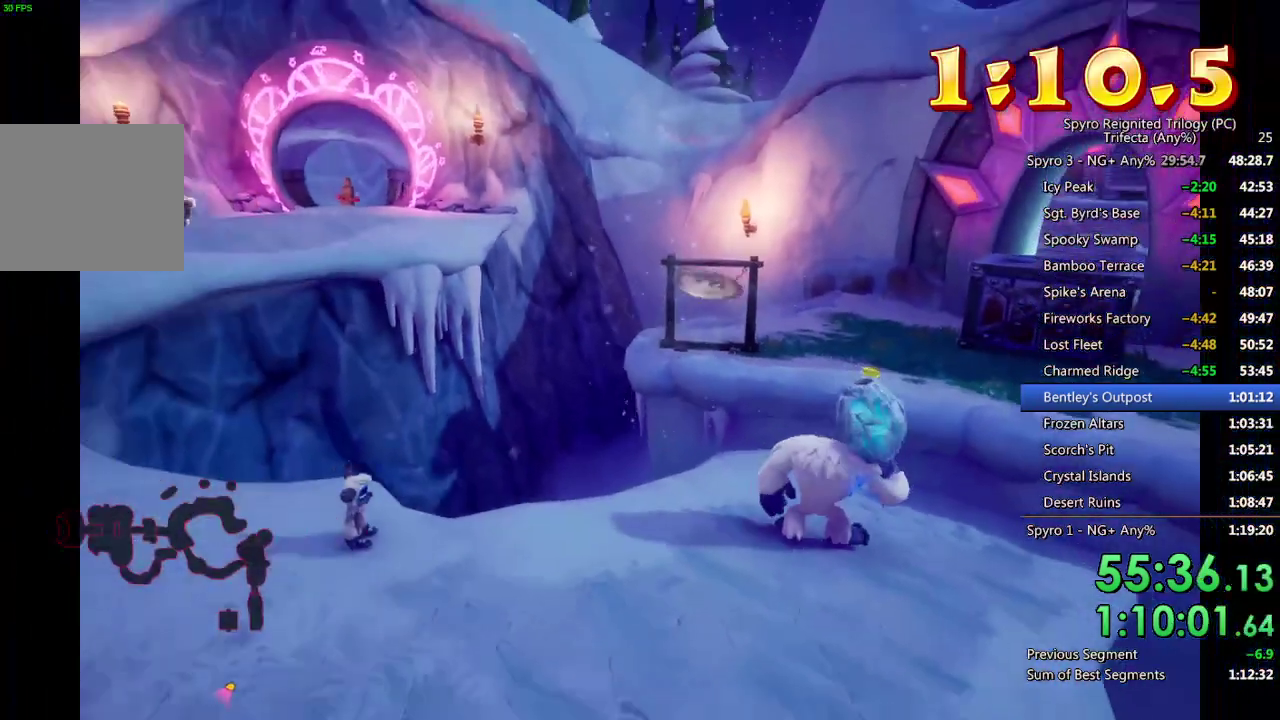
{"buttons": [], "left_stick": "center", "right_stick": "center", "events": [[33, "left_stick", "center"]]}
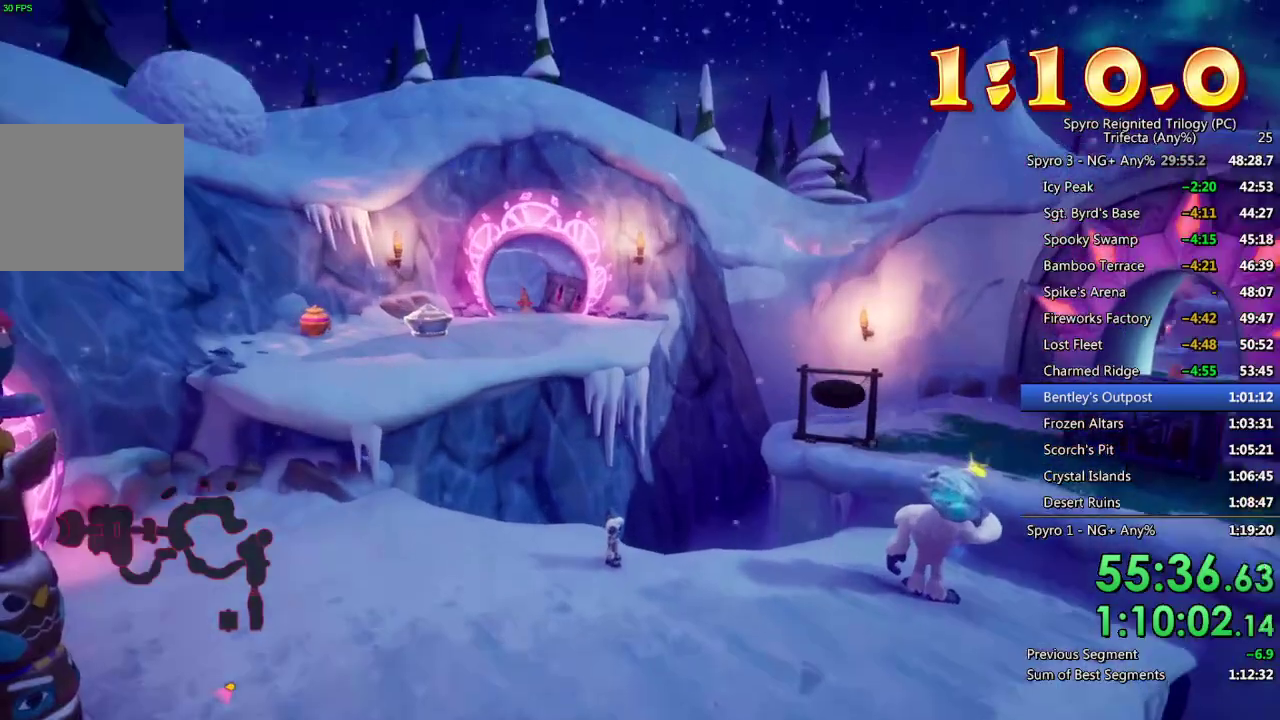
{"buttons": [], "left_stick": "center", "right_stick": "center", "events": []}
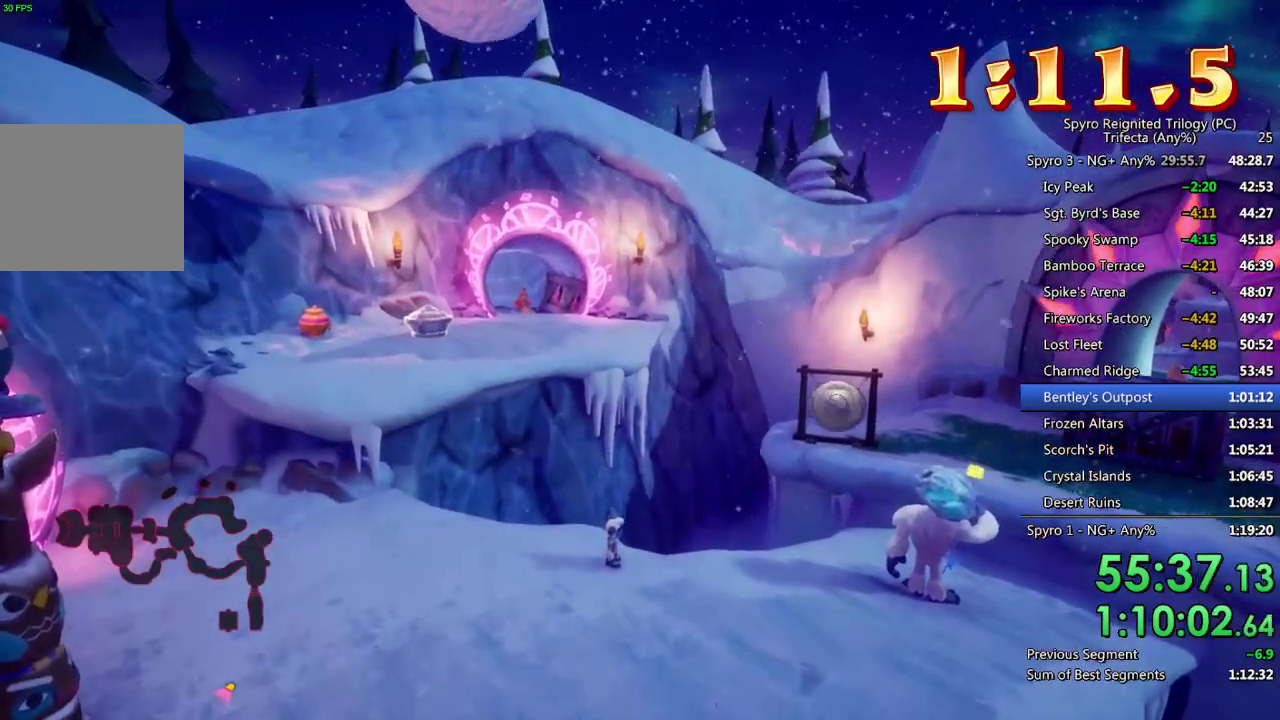
{"buttons": [], "left_stick": "center", "right_stick": "center", "events": []}
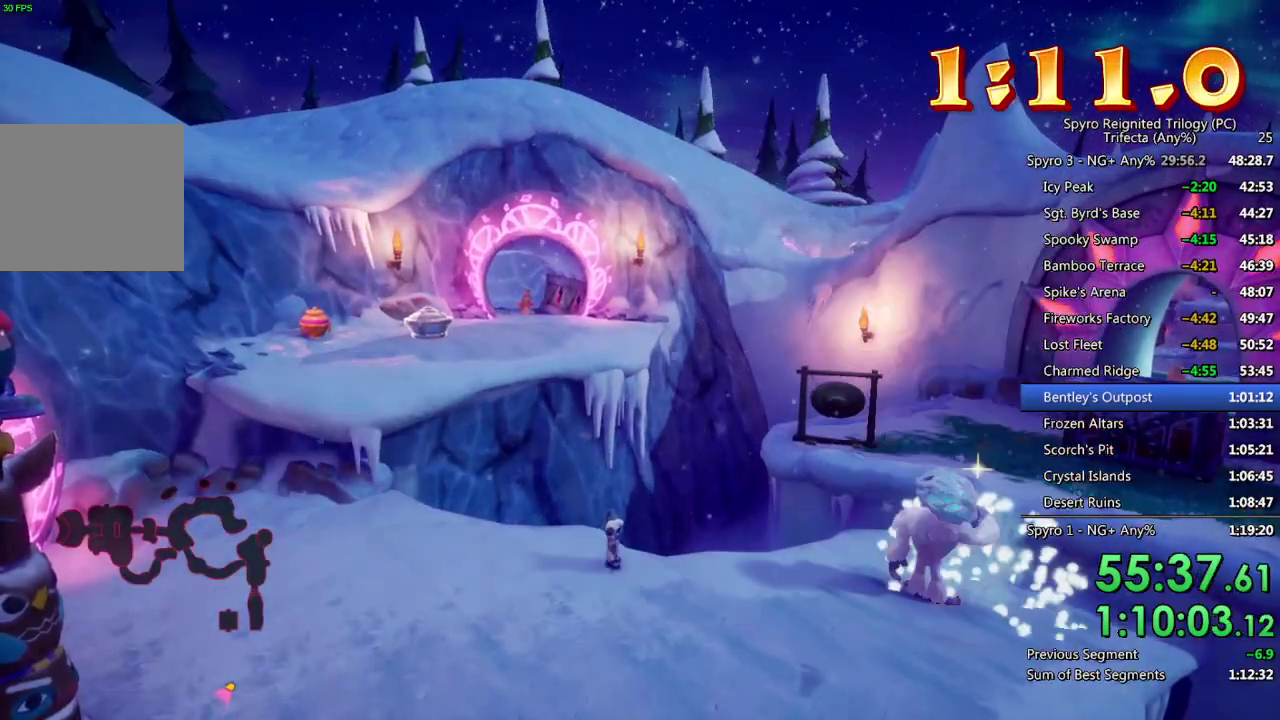
{"buttons": [], "left_stick": "up-right", "right_stick": "center", "events": [[367, "left_stick", "up-right"]]}
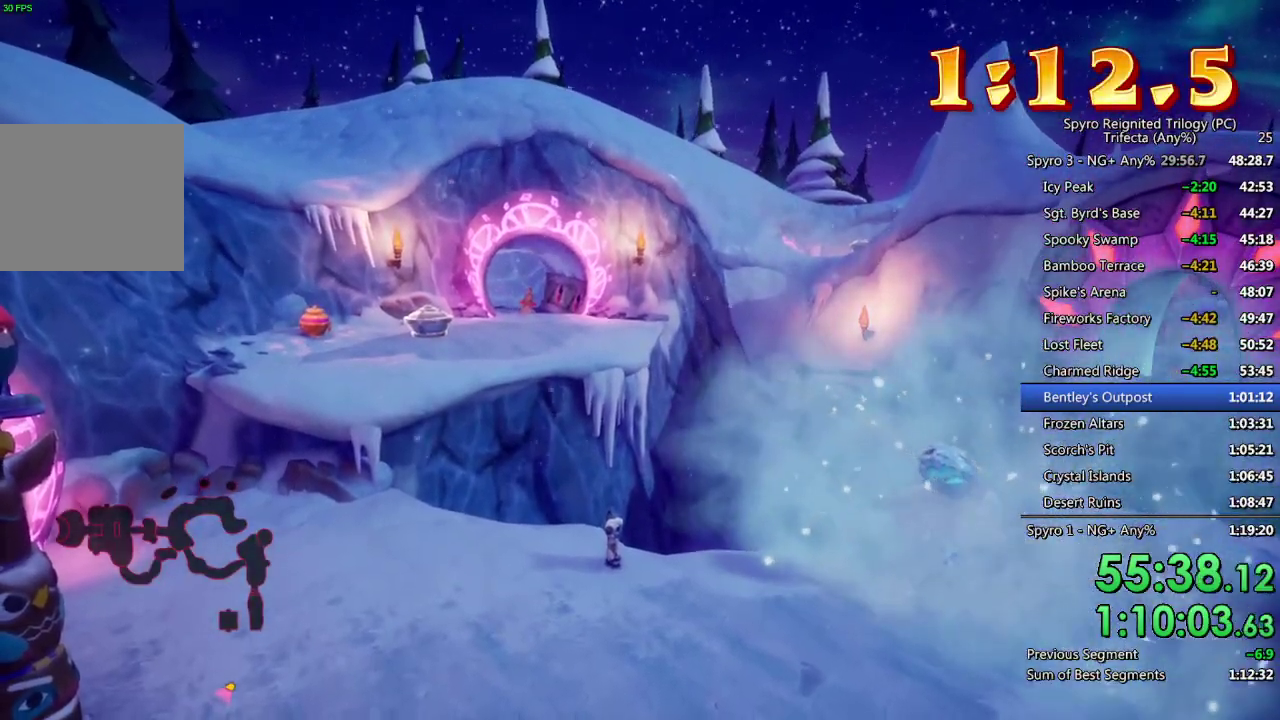
{"buttons": [], "left_stick": "up-right", "right_stick": "center", "events": [[50, "right_stick", "right"], [183, "right_stick", "center"]]}
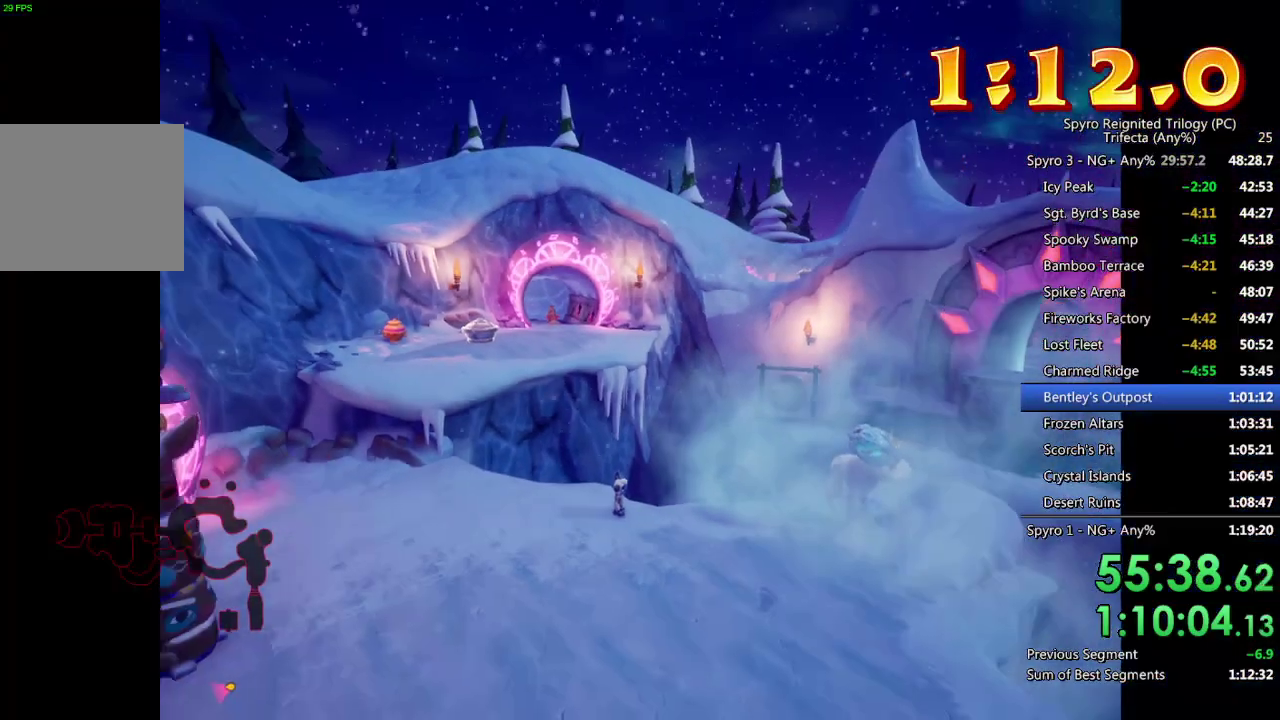
{"buttons": [], "left_stick": "up-right", "right_stick": "center", "events": []}
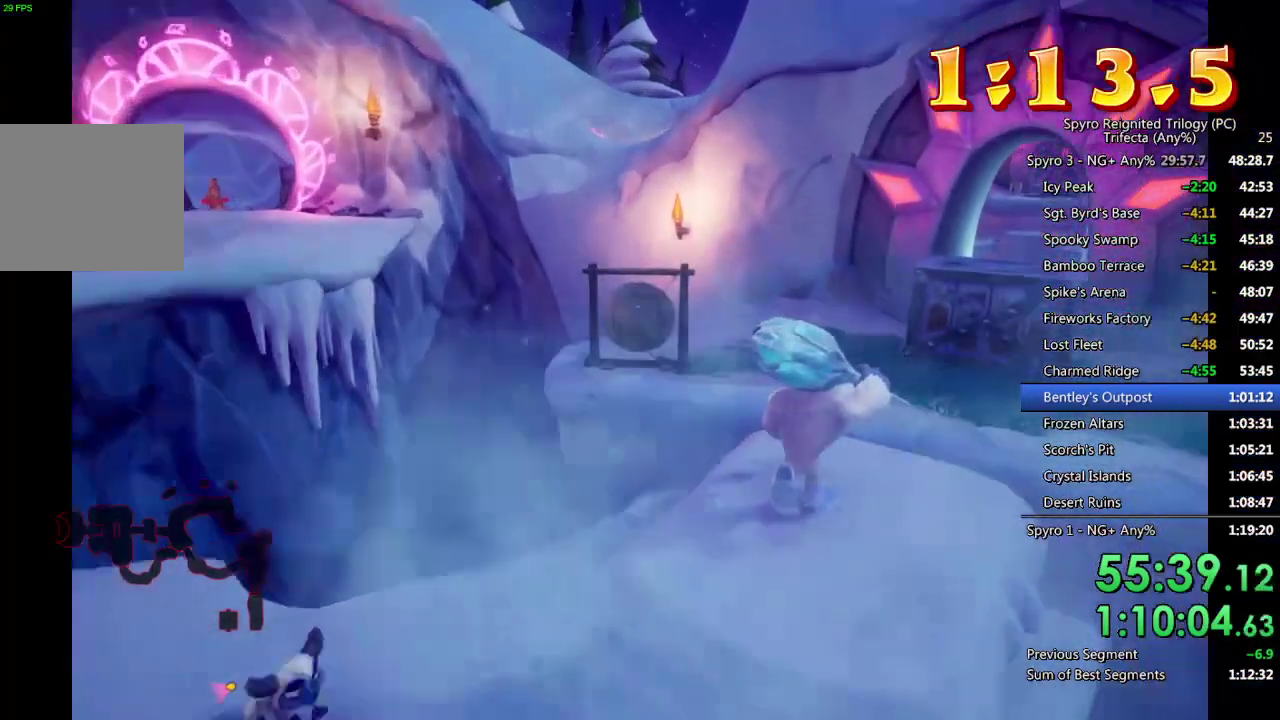
{"buttons": [], "left_stick": "up", "right_stick": "center", "events": [[17, "left_stick", "up"], [100, "left_stick", "up-right"], [117, "right_stick", "right"], [250, "right_stick", "center"], [300, "left_stick", "up"]]}
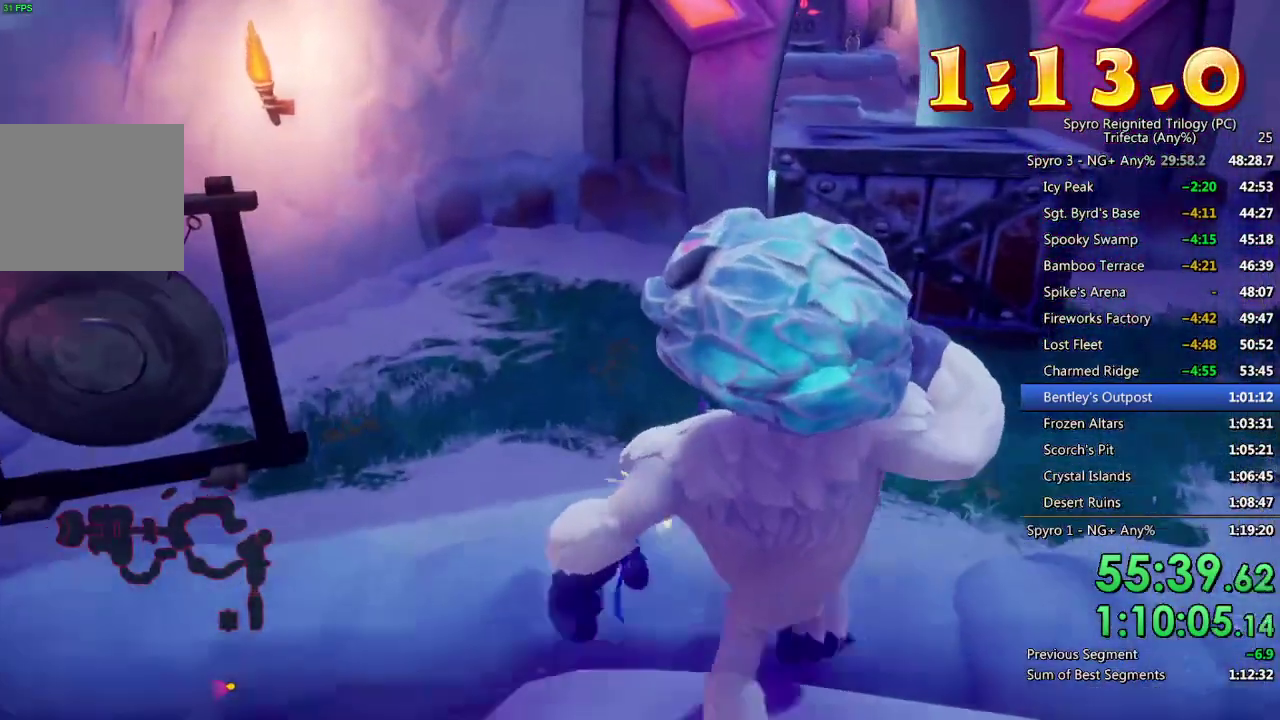
{"buttons": [], "left_stick": "up", "right_stick": "right", "events": [[383, "right_stick", "right"]]}
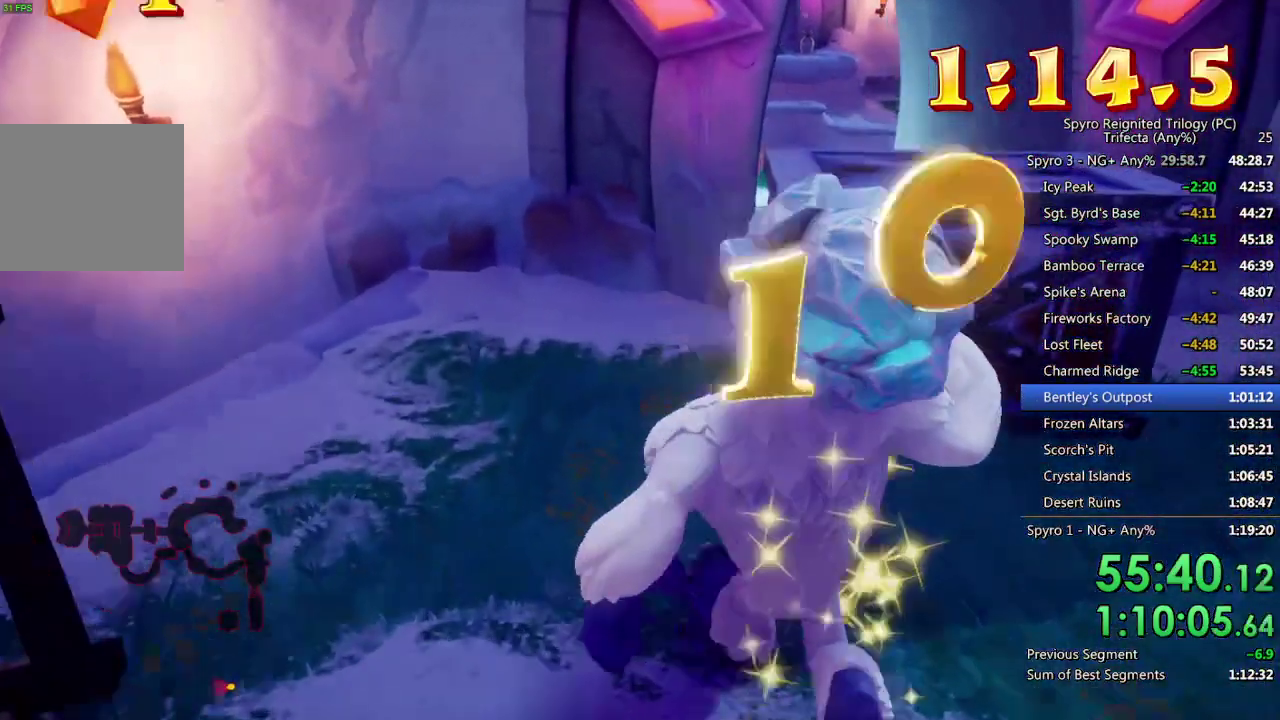
{"buttons": [], "left_stick": "up-left", "right_stick": "right", "events": [[17, "left_stick", "up-left"], [33, "right_stick", "center"], [467, "right_stick", "right"]]}